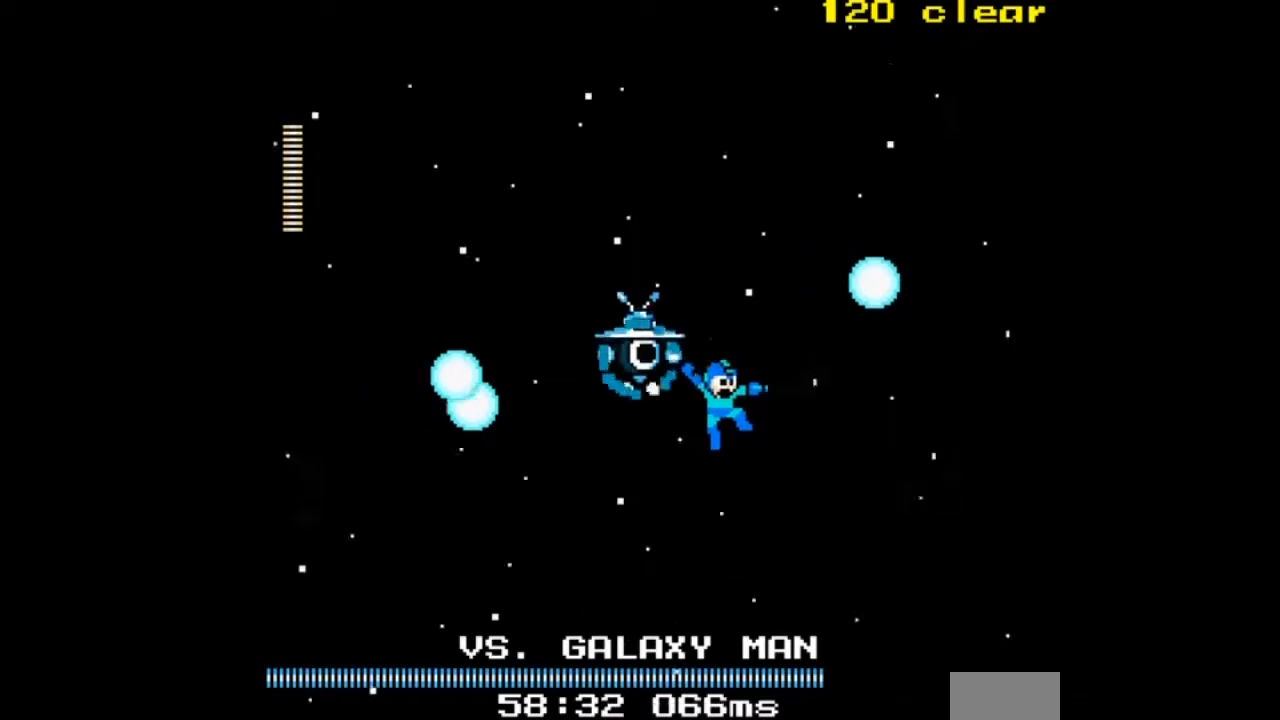
Gameplay with a controller; each line is a JSON object with the inputs held at the frame after it. "events" lists button and stick changes between this image and that frame as [ms after this image, input, new state], when the widget could be followed in between. Not read: L3 R3.
{"buttons": [], "events": [[67, "A", "down"], [367, "DPAD_LEFT", "down"], [434, "A", "up"], [434, "DPAD_LEFT", "up"], [434, "DPAD_RIGHT", "up"]]}
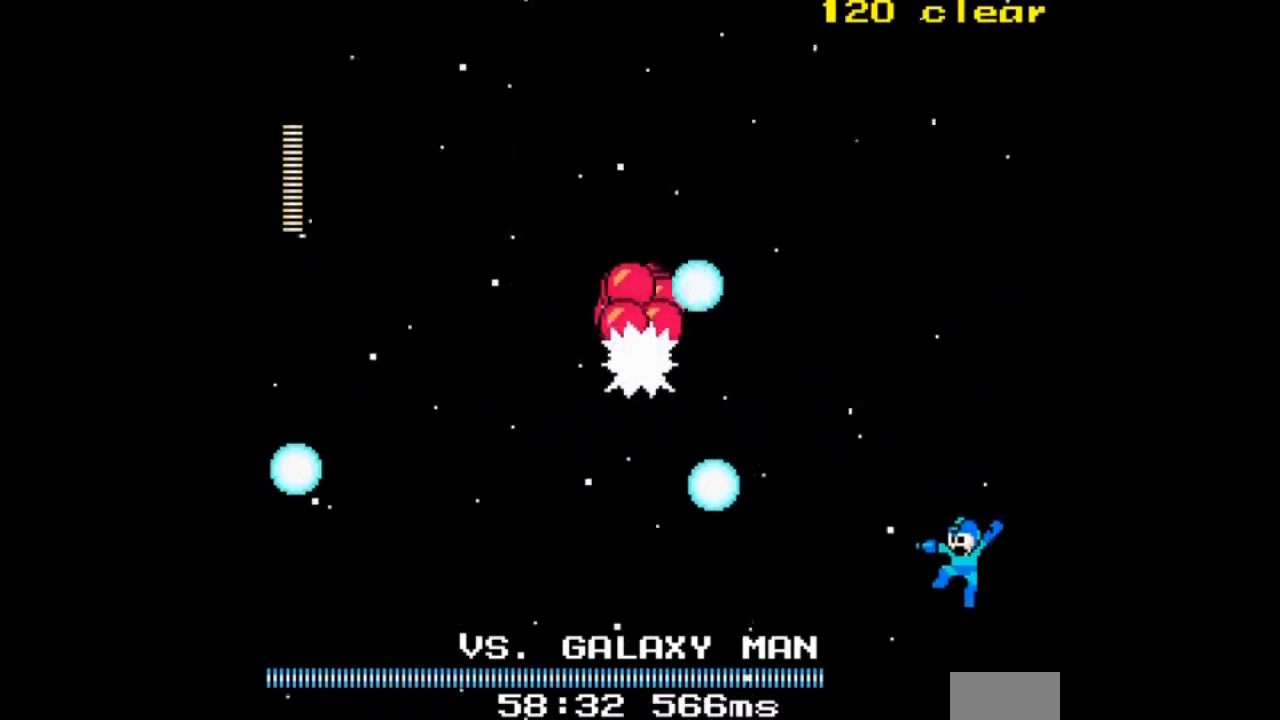
{"buttons": ["A", "DPAD_UP", "DPAD_RIGHT"]}
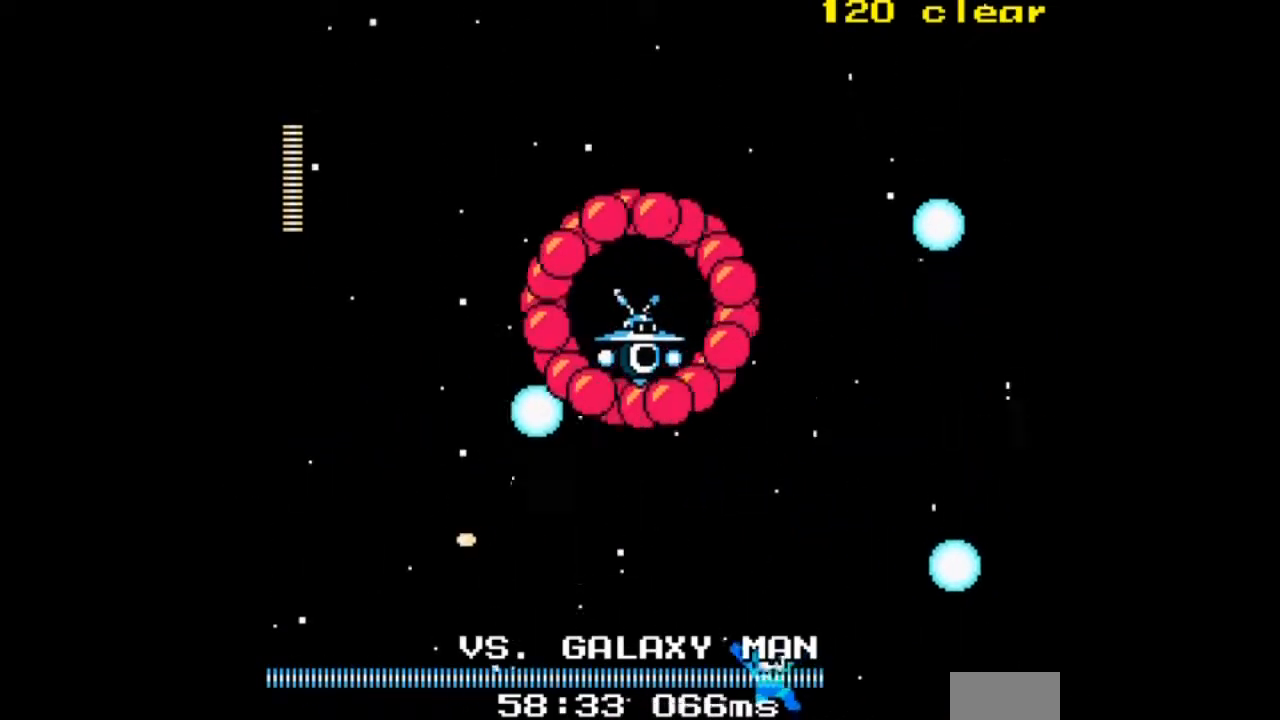
{"buttons": ["A", "DPAD_RIGHT"], "events": [[467, "DPAD_UP", "up"]]}
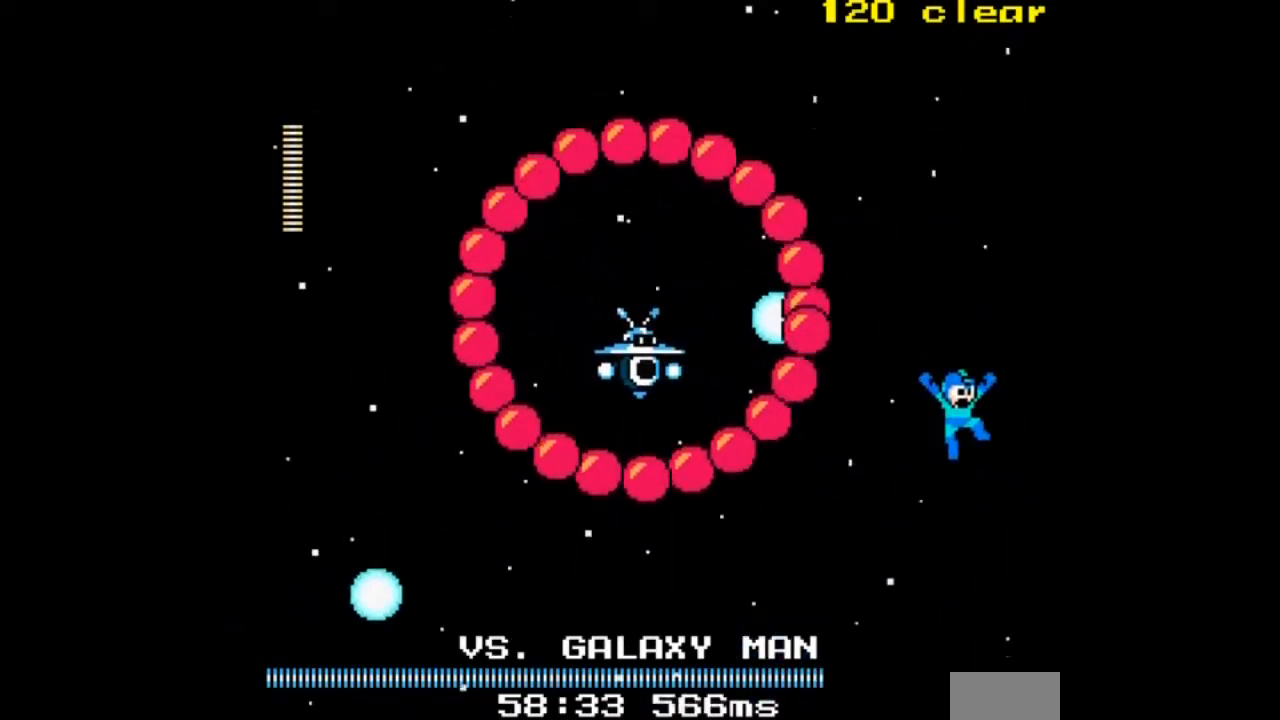
{"buttons": ["A", "DPAD_UP"], "events": [[133, "DPAD_UP", "down"], [267, "DPAD_RIGHT", "up"], [367, "DPAD_UP", "up"], [433, "DPAD_UP", "down"]]}
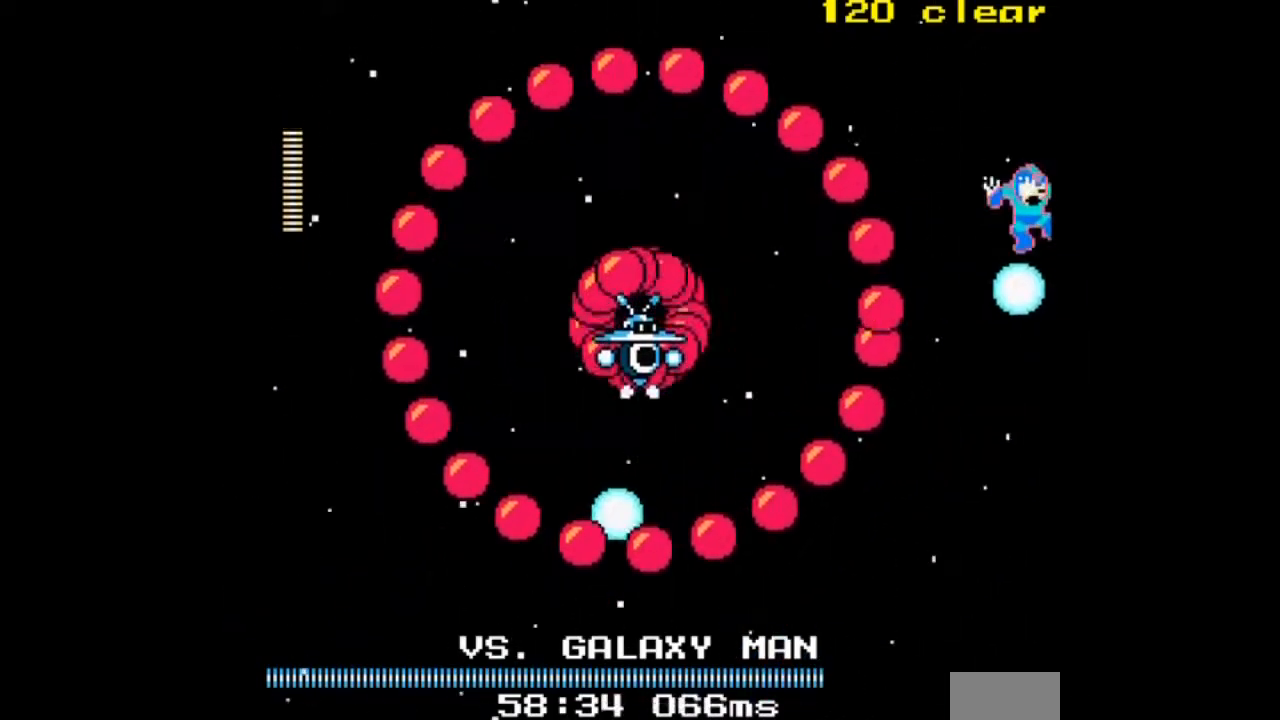
{"buttons": ["A"], "events": [[200, "DPAD_UP", "up"]]}
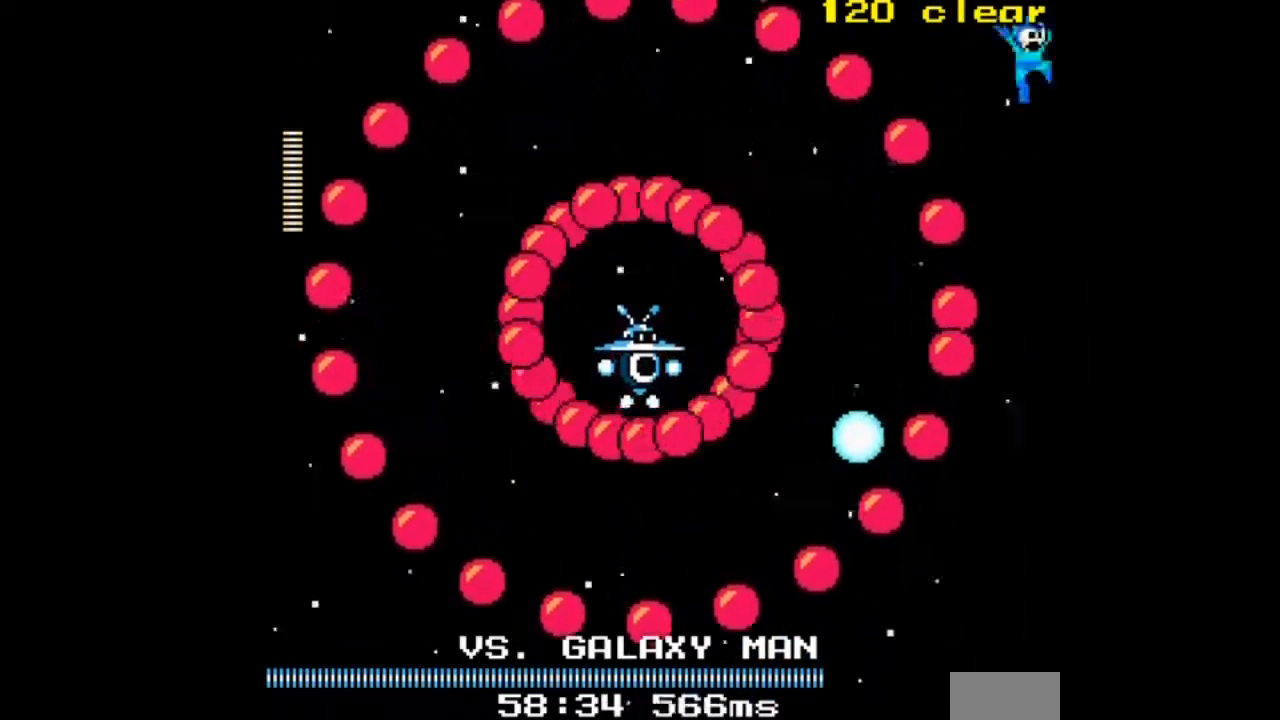
{"buttons": ["A"], "events": []}
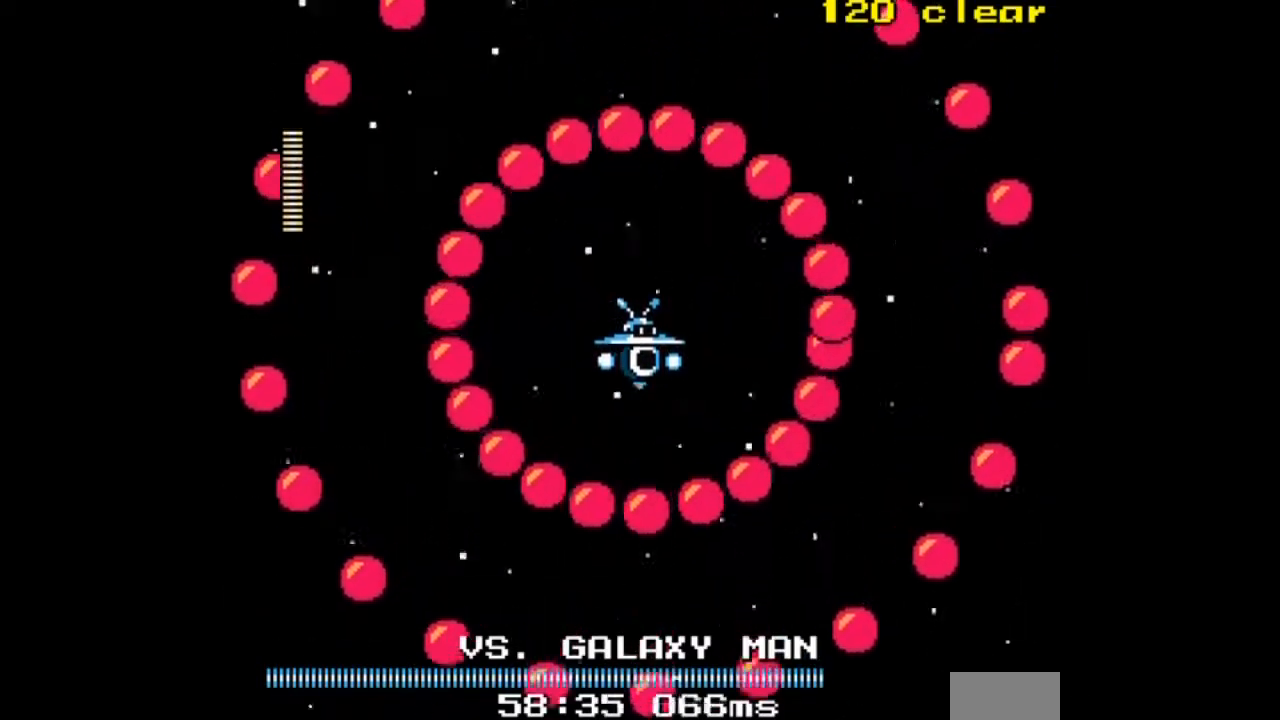
{"buttons": ["A"], "events": [[134, "DPAD_LEFT", "down"], [167, "DPAD_UP", "down"], [200, "DPAD_LEFT", "up"], [267, "DPAD_LEFT", "down"], [334, "DPAD_UP", "up"], [367, "DPAD_LEFT", "up"]]}
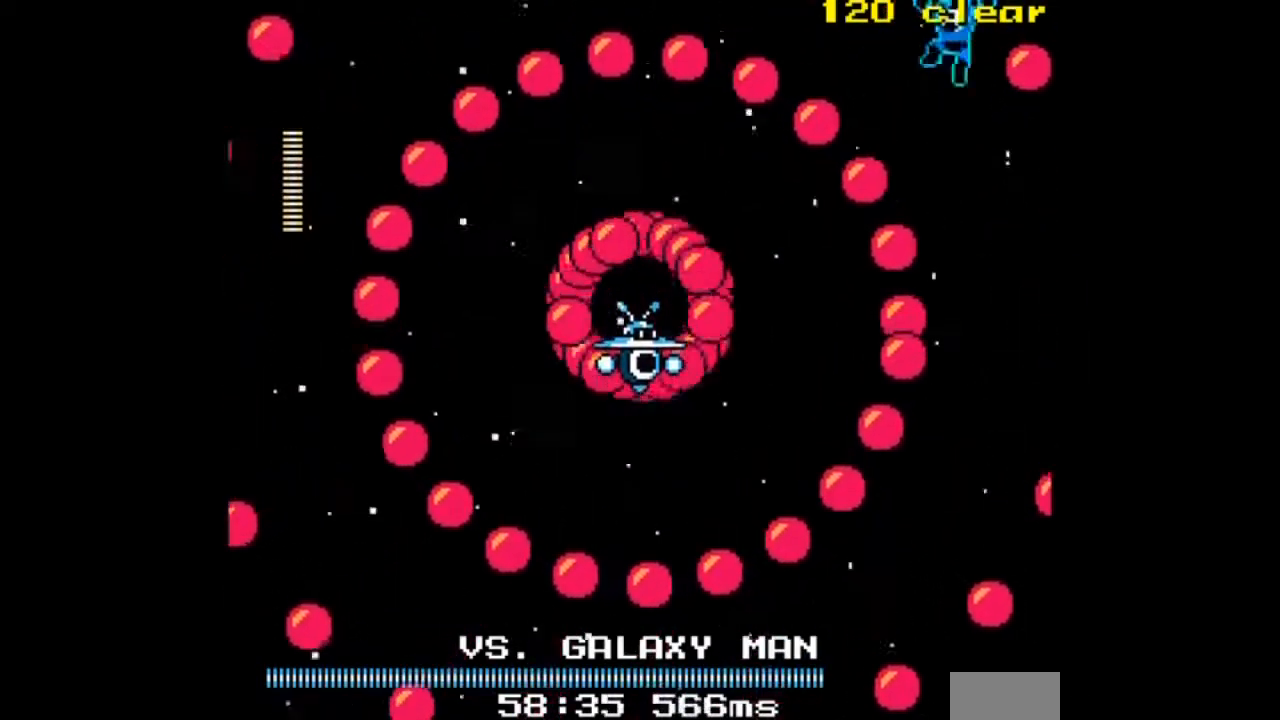
{"buttons": ["A"], "events": [[166, "DPAD_RIGHT", "down"], [300, "DPAD_RIGHT", "up"]]}
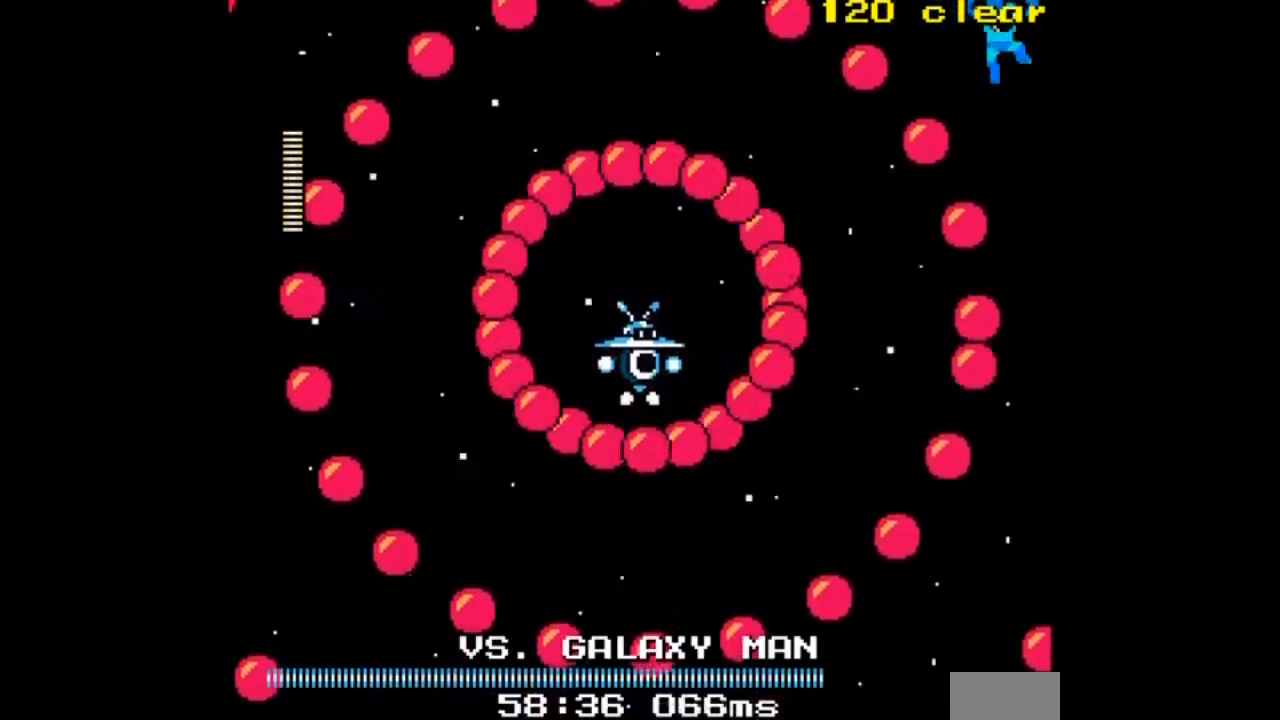
{"buttons": ["A"], "events": [[300, "DPAD_LEFT", "down"], [401, "DPAD_LEFT", "up"]]}
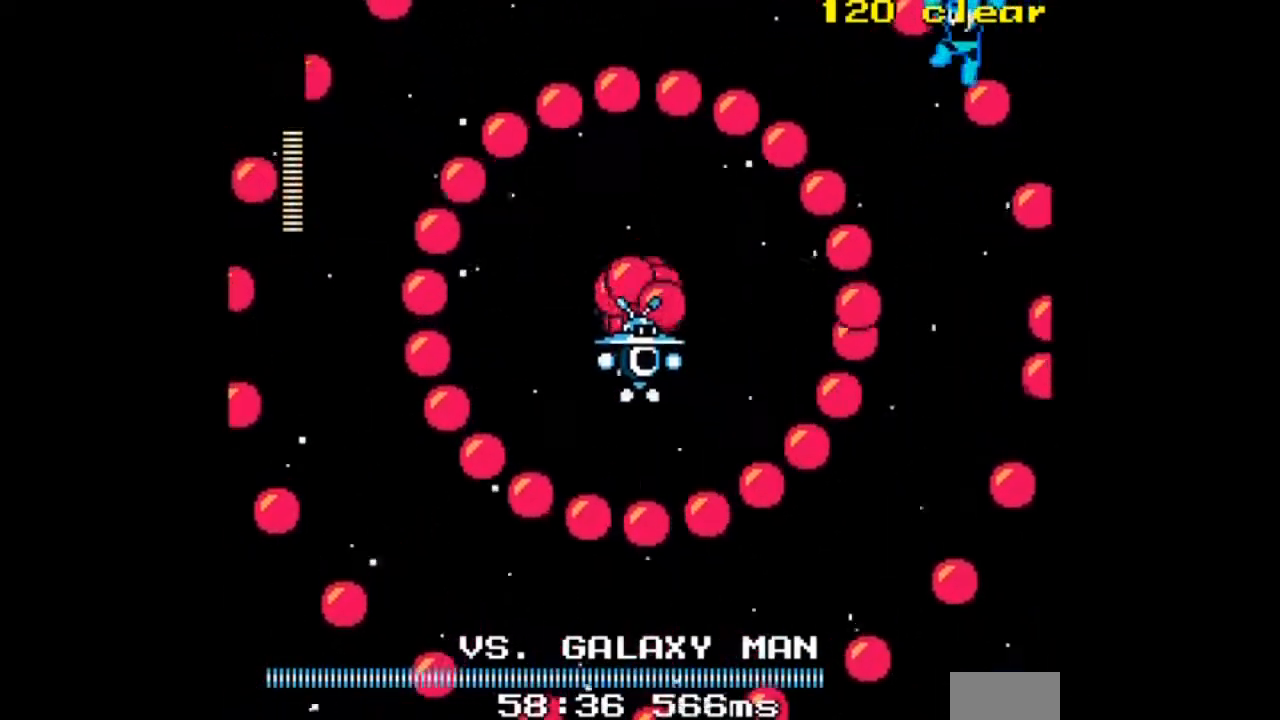
{"buttons": ["A"], "events": []}
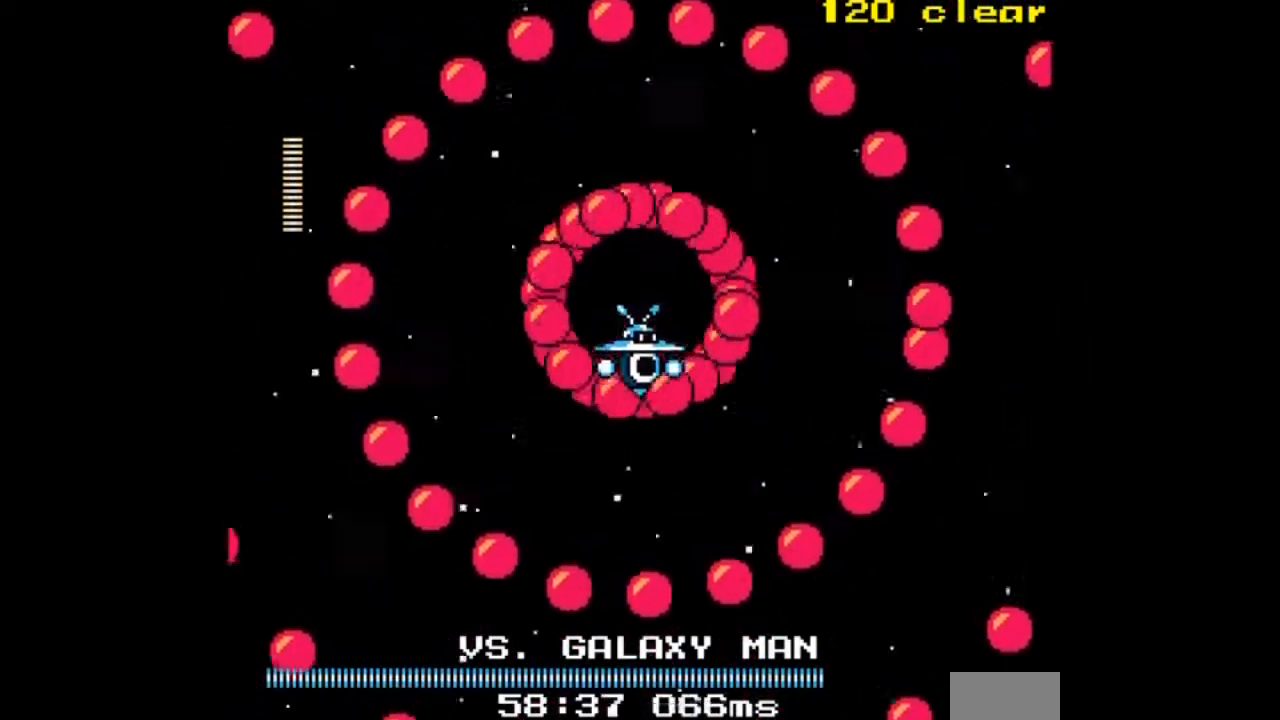
{"buttons": ["A"], "events": []}
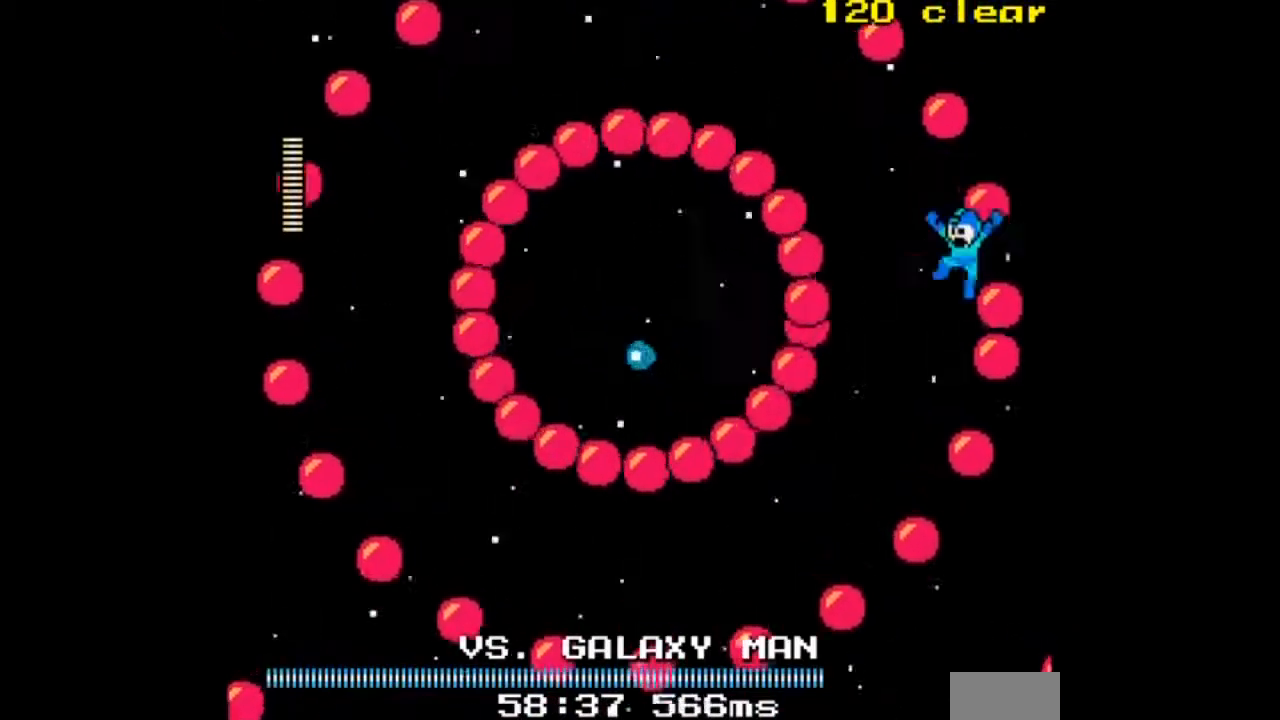
{"buttons": ["A"], "events": [[200, "A", "up"], [267, "A", "down"], [367, "A", "up"], [433, "A", "down"]]}
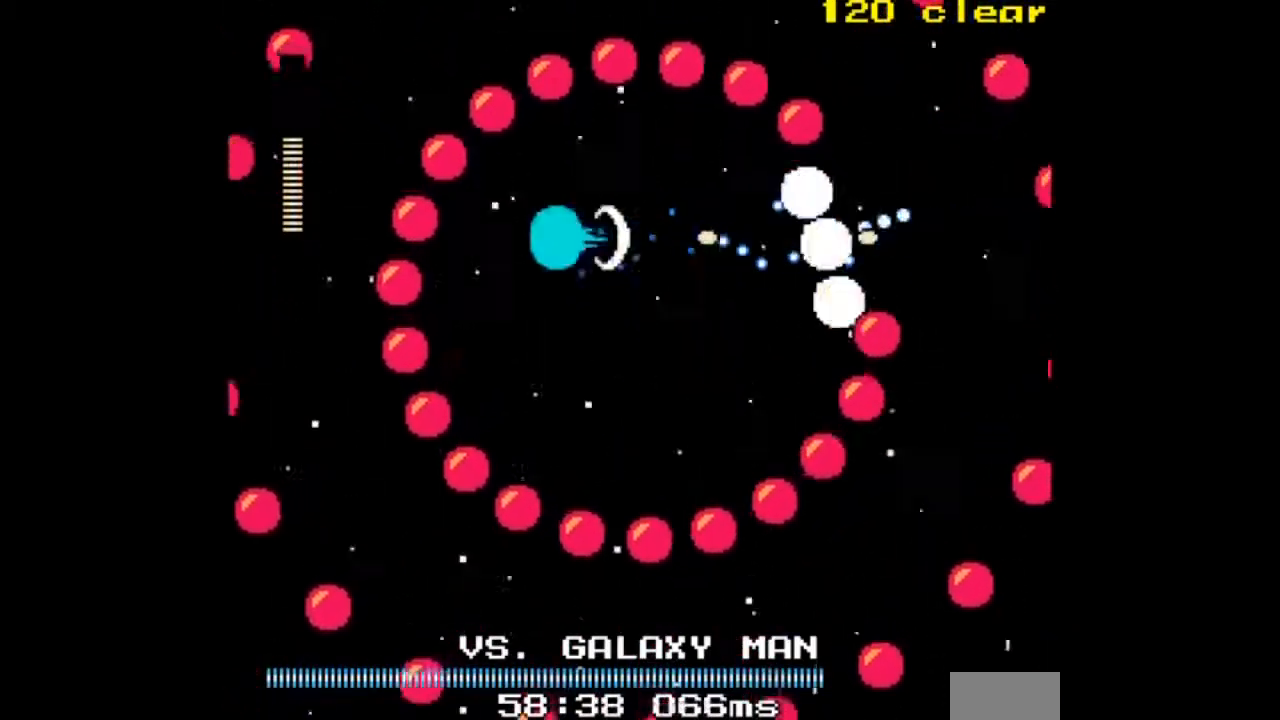
{"buttons": ["A", "DPAD_LEFT"], "events": [[34, "A", "up"], [100, "A", "down"], [300, "DPAD_LEFT", "down"]]}
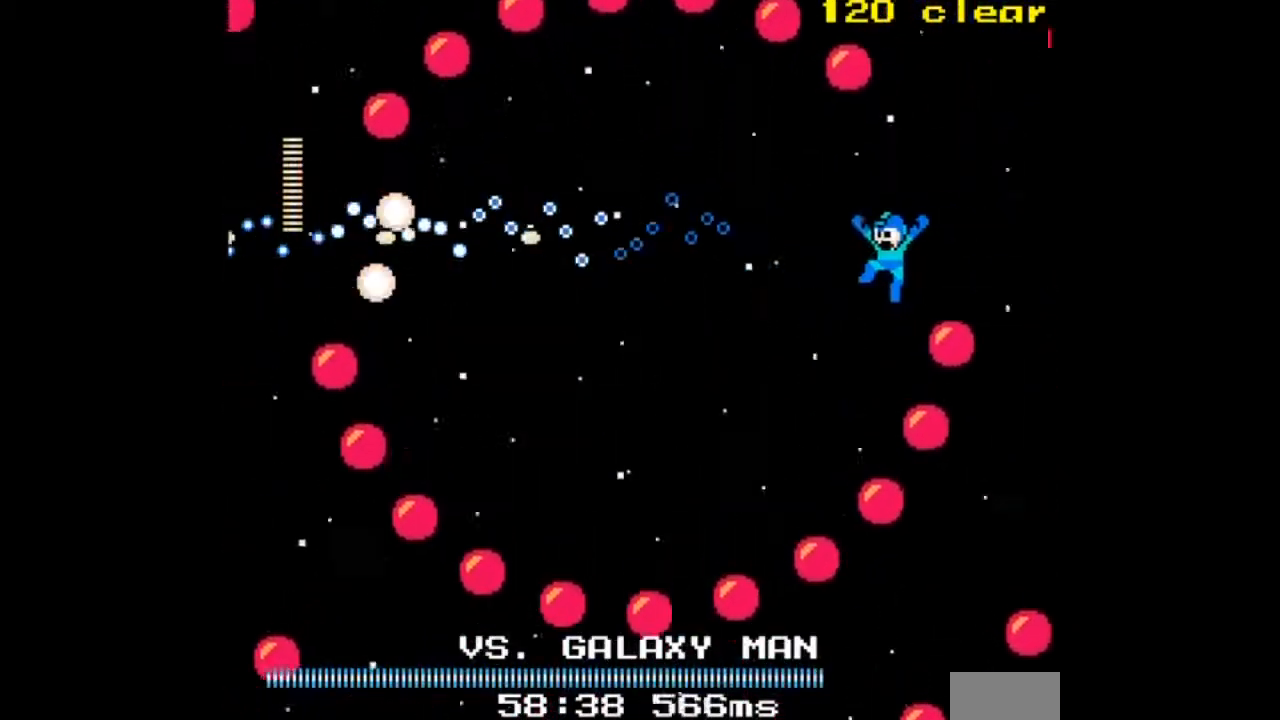
{"buttons": ["A", "DPAD_UP"], "events": [[200, "DPAD_UP", "down"], [300, "DPAD_LEFT", "up"]]}
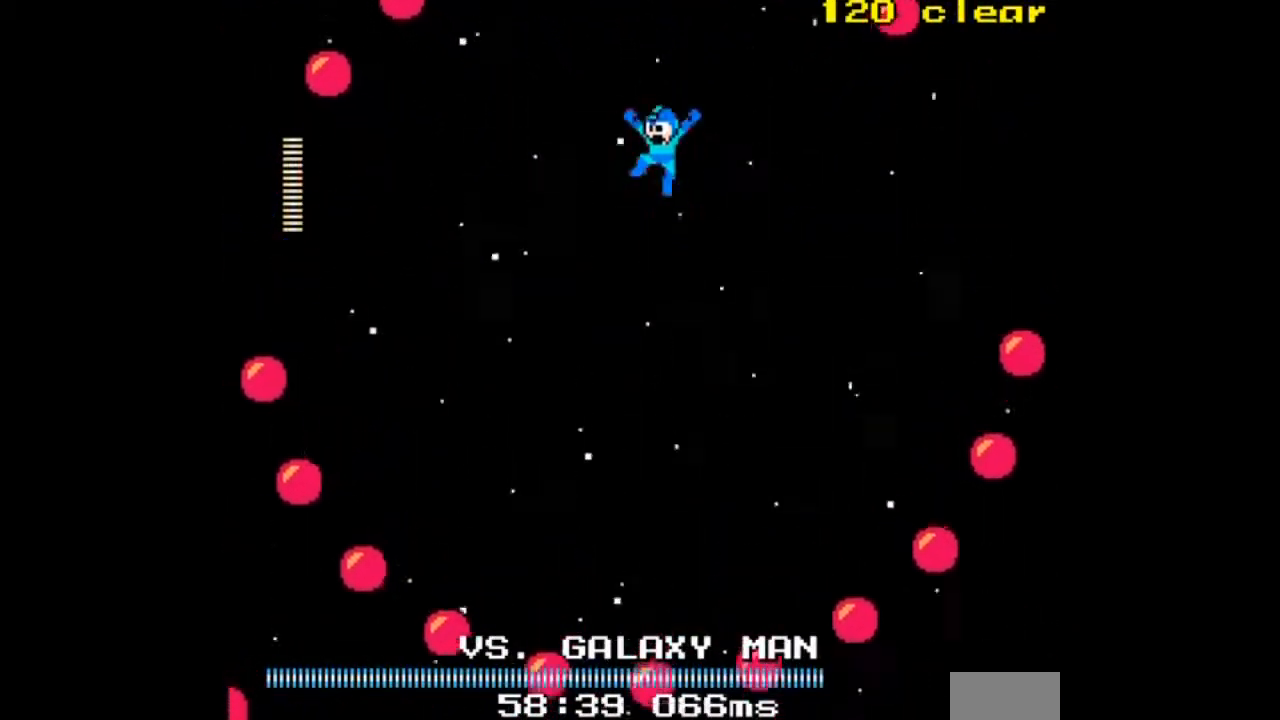
{"buttons": ["A"], "events": [[300, "DPAD_UP", "up"]]}
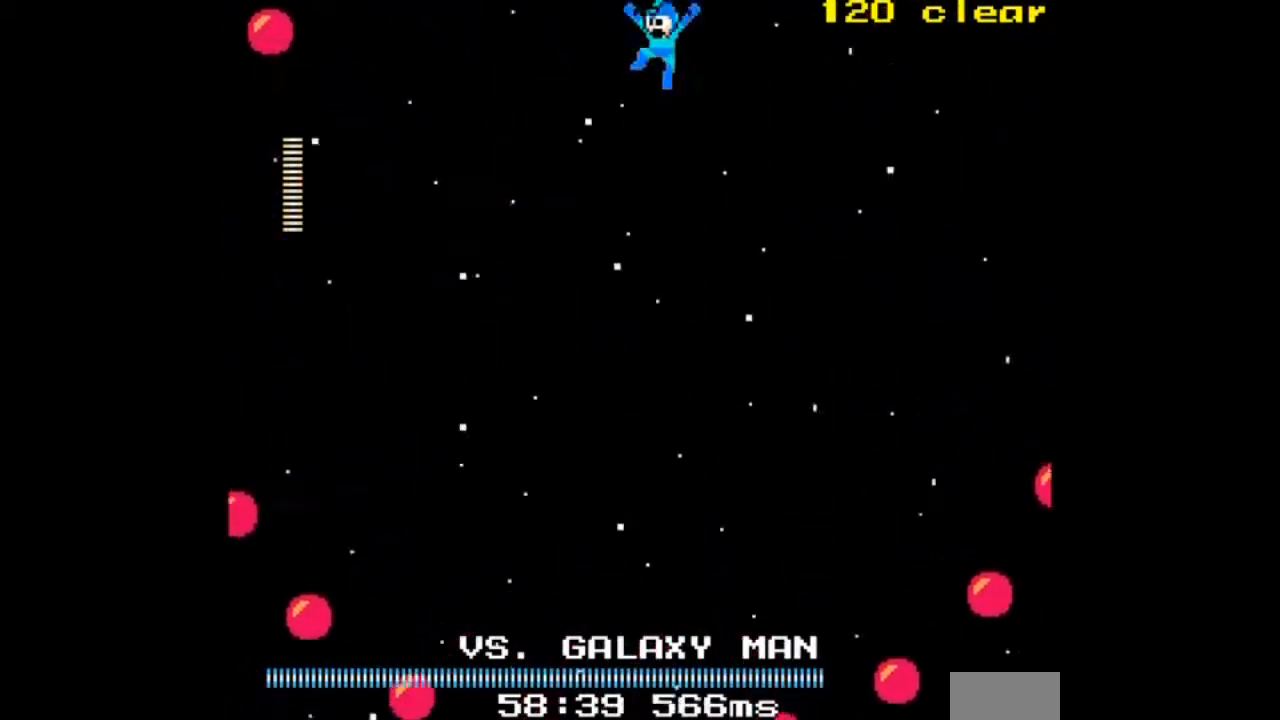
{"buttons": ["A"], "events": [[233, "DPAD_LEFT", "down"], [333, "DPAD_LEFT", "up"]]}
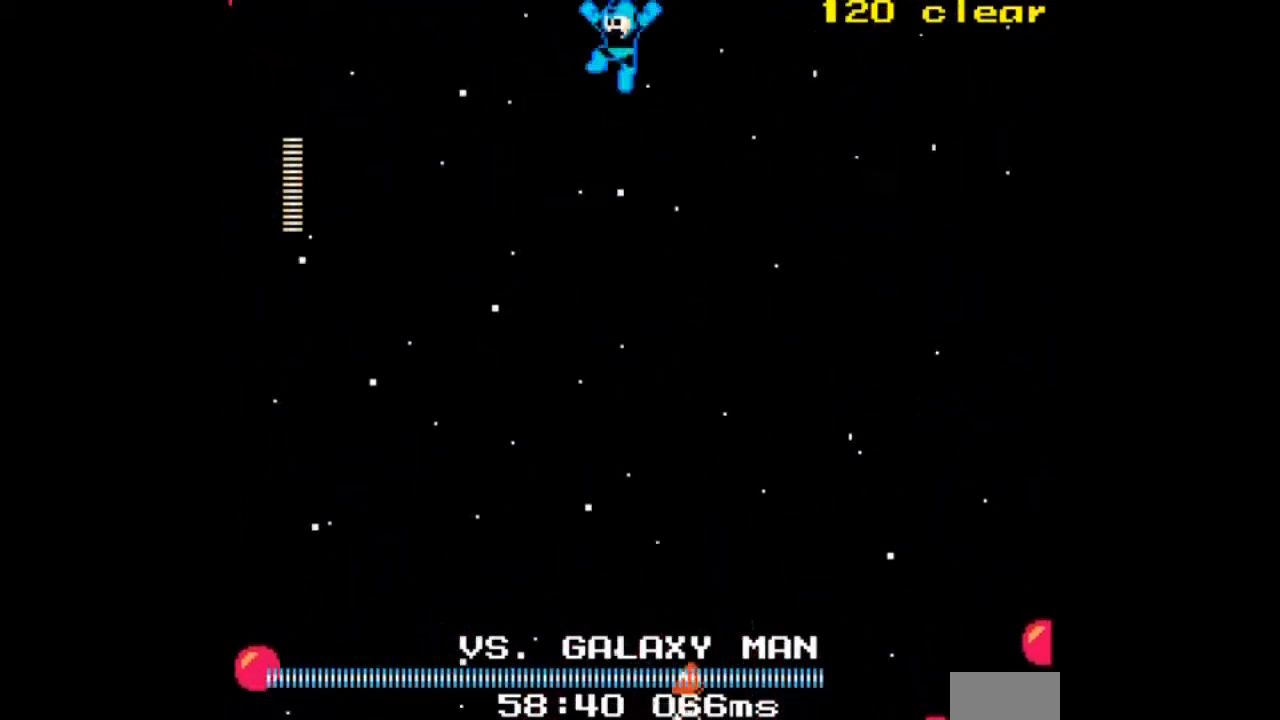
{"buttons": ["A", "DPAD_LEFT"], "events": [[134, "DPAD_UP", "down"], [234, "DPAD_UP", "up"], [401, "DPAD_LEFT", "down"]]}
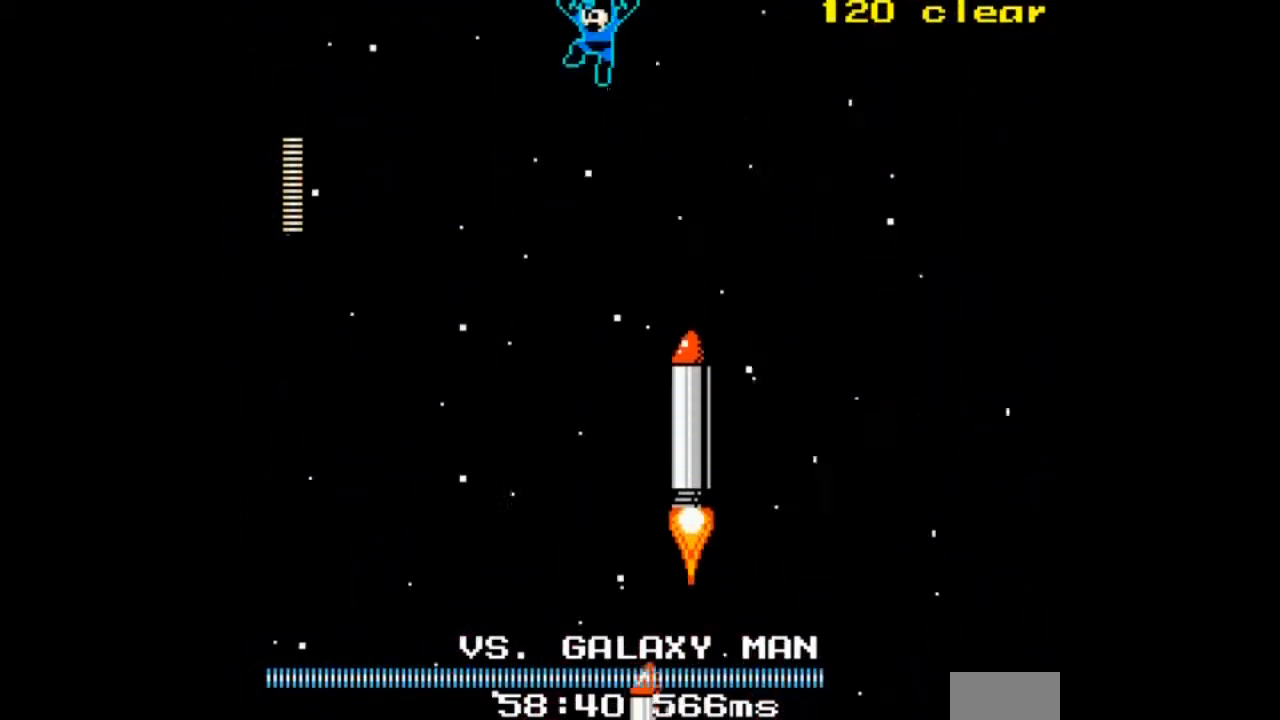
{"buttons": ["A"], "events": [[467, "DPAD_LEFT", "up"]]}
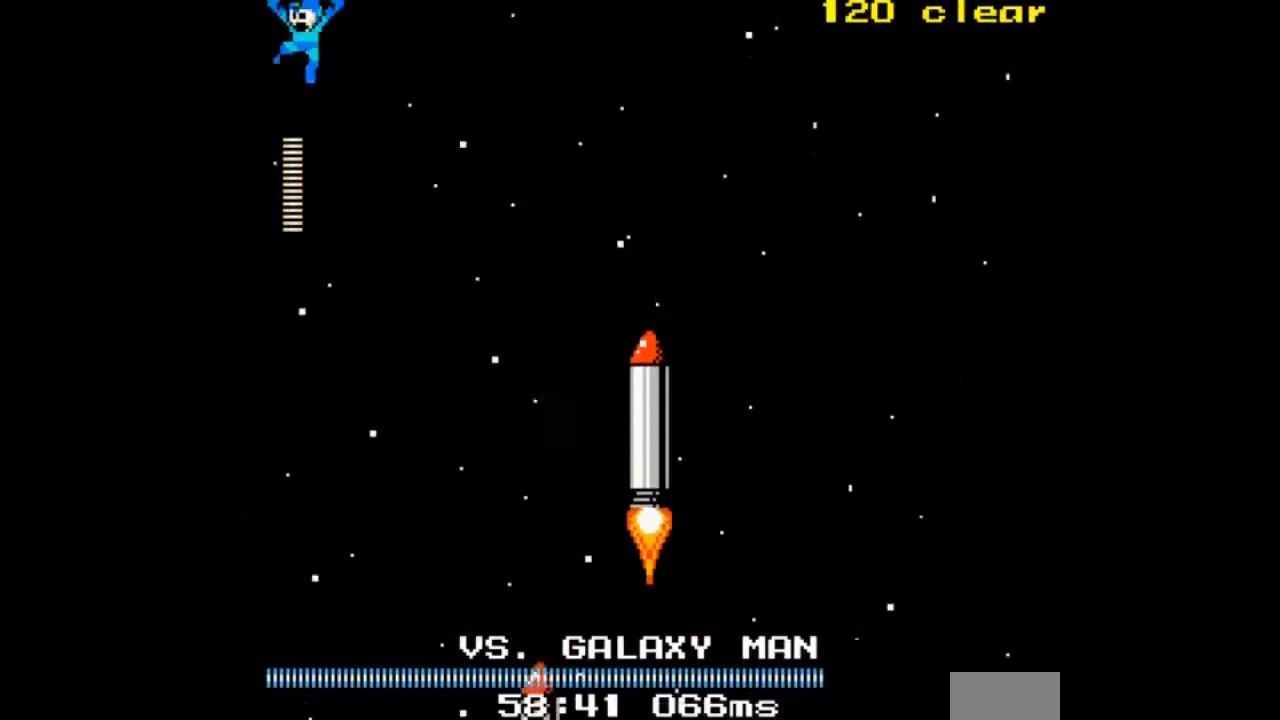
{"buttons": ["A", "DPAD_RIGHT"], "events": [[434, "DPAD_RIGHT", "down"]]}
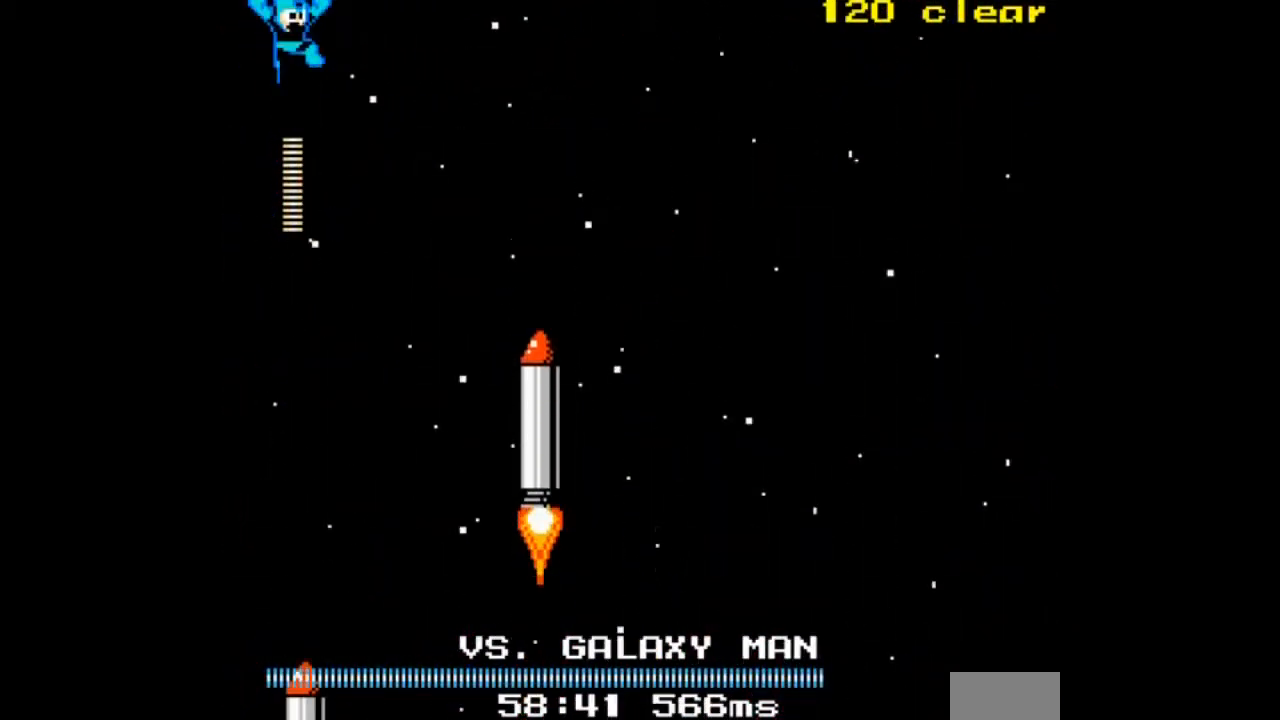
{"buttons": ["A"], "events": [[33, "DPAD_RIGHT", "up"], [133, "DPAD_RIGHT", "down"], [300, "DPAD_RIGHT", "up"], [400, "DPAD_RIGHT", "down"], [500, "DPAD_RIGHT", "up"]]}
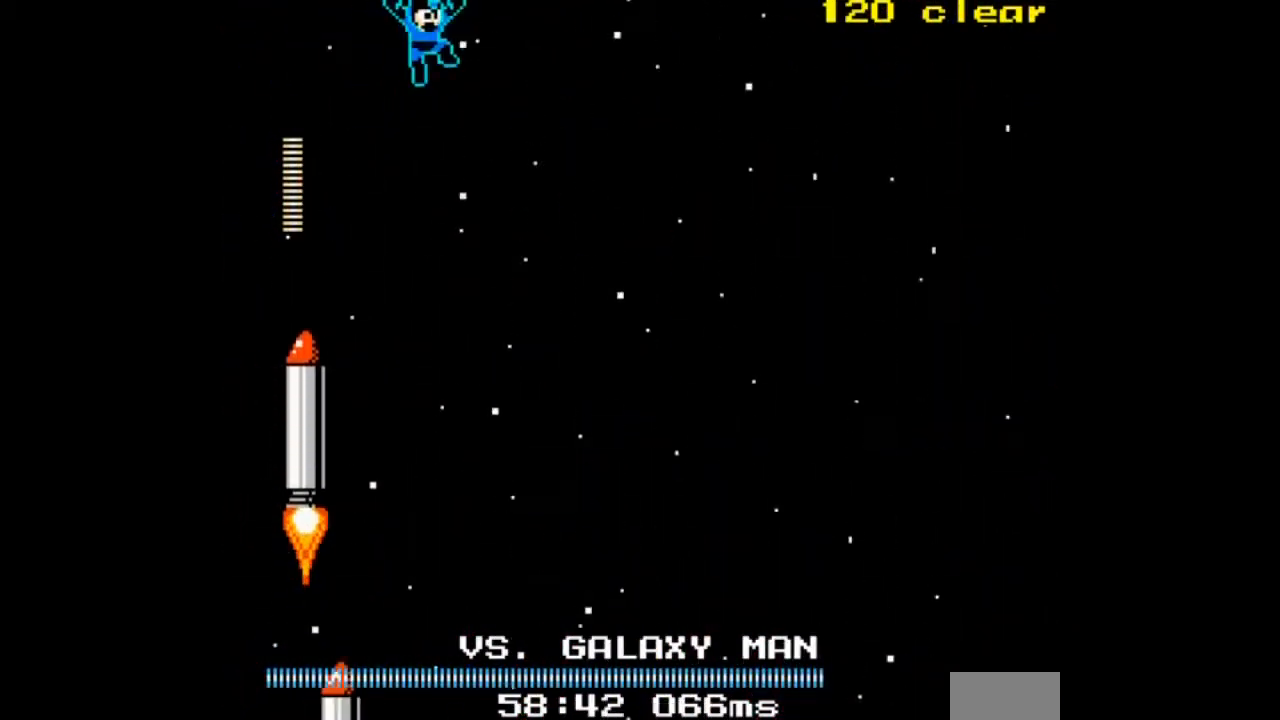
{"buttons": ["A"], "events": [[200, "DPAD_RIGHT", "down"], [467, "DPAD_RIGHT", "up"]]}
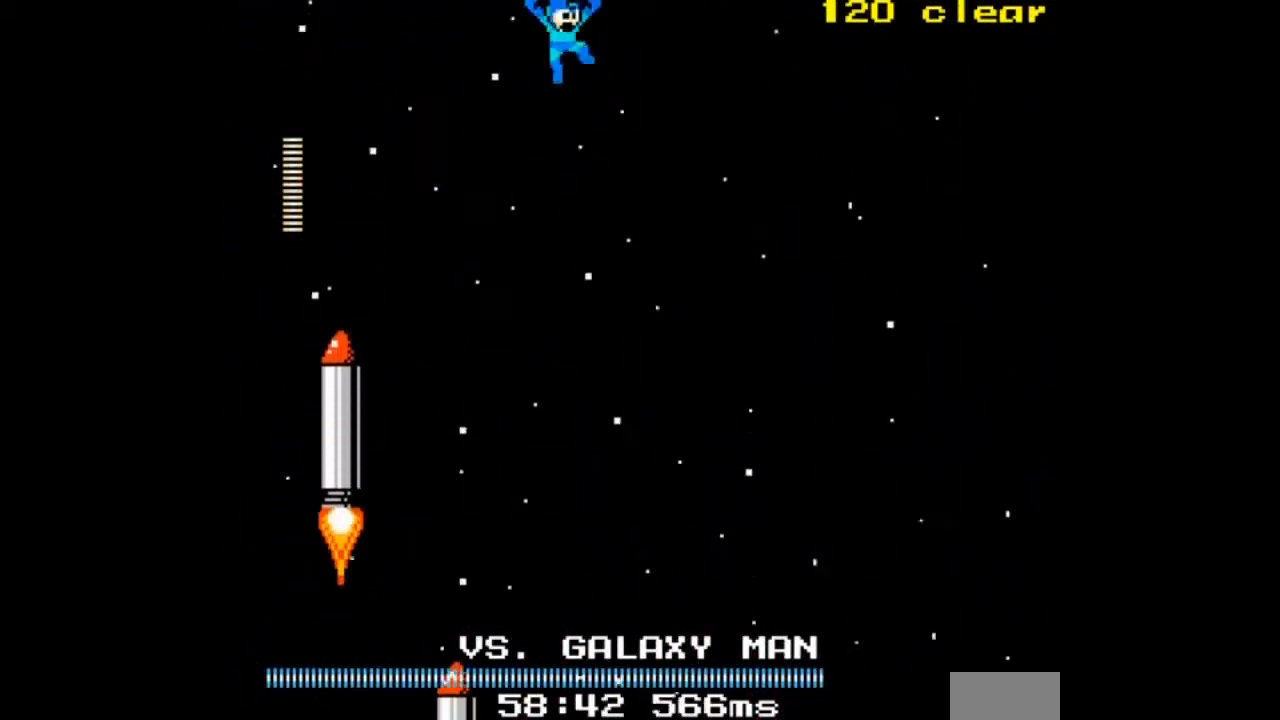
{"buttons": ["A", "DPAD_RIGHT"], "events": [[133, "DPAD_RIGHT", "down"], [333, "DPAD_RIGHT", "up"], [467, "DPAD_RIGHT", "down"]]}
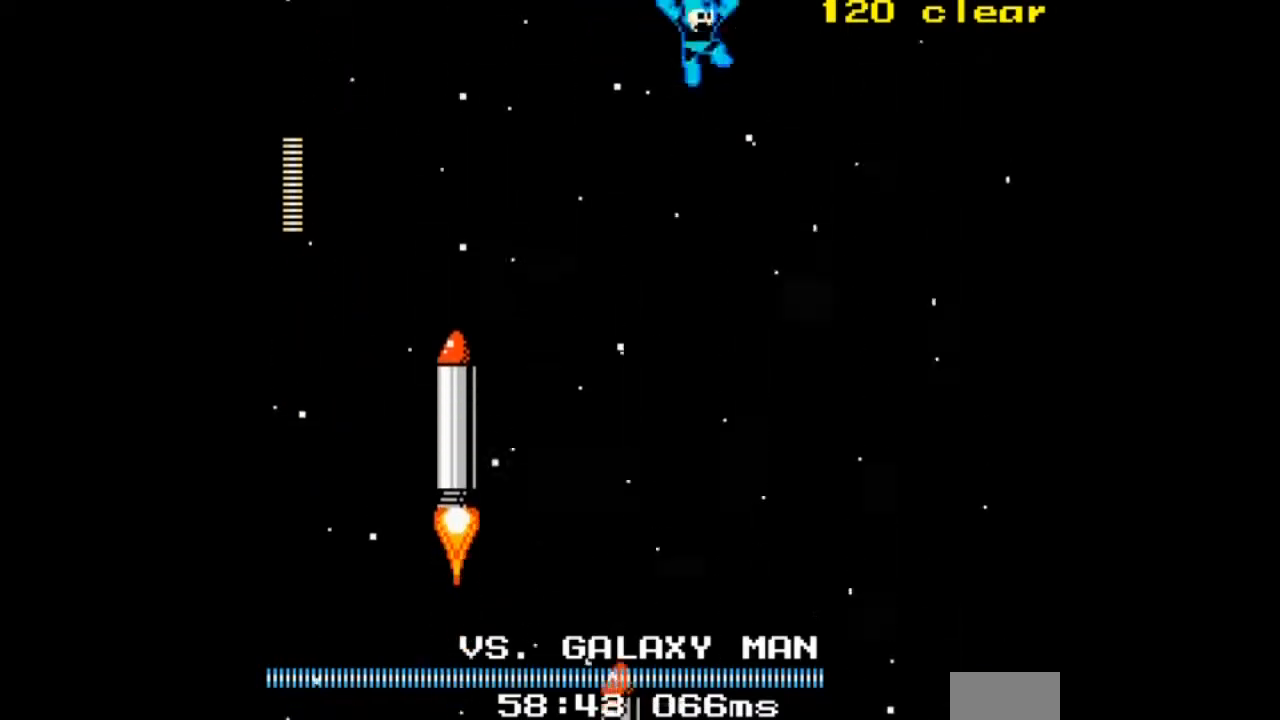
{"buttons": ["A", "DPAD_RIGHT"], "events": [[134, "DPAD_RIGHT", "up"], [300, "DPAD_RIGHT", "down"]]}
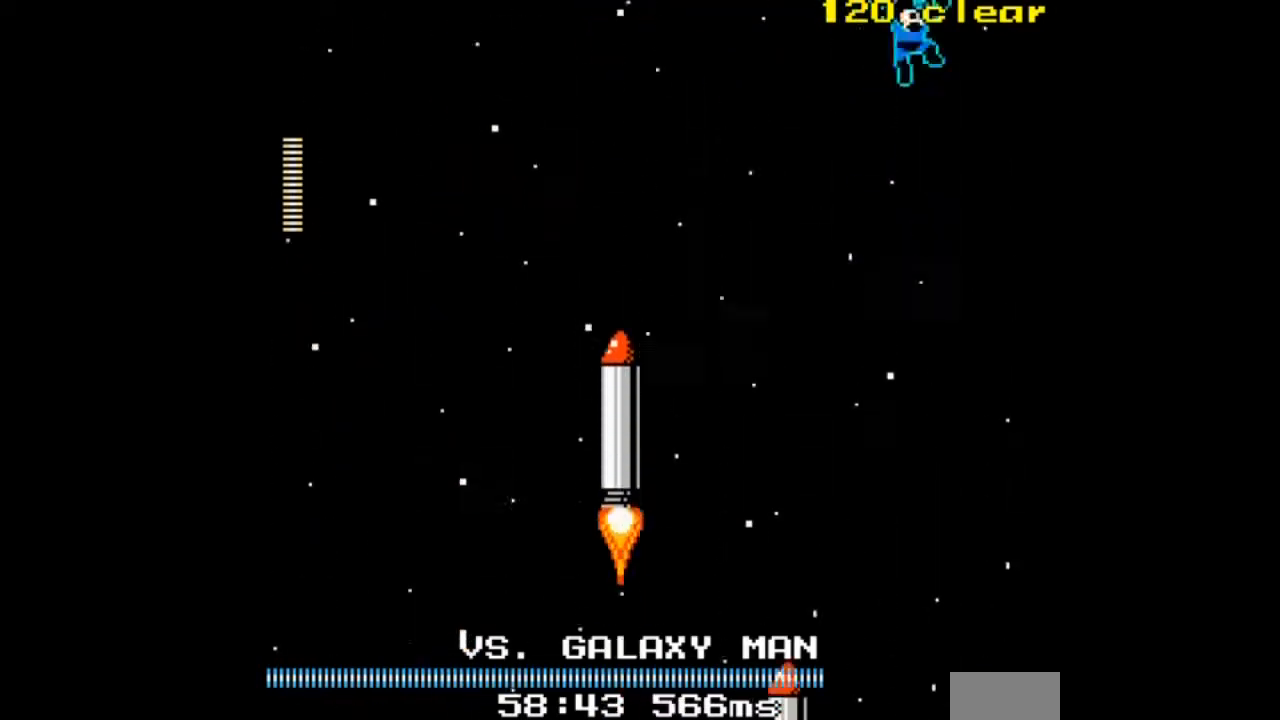
{"buttons": ["A"], "events": [[233, "DPAD_RIGHT", "up"]]}
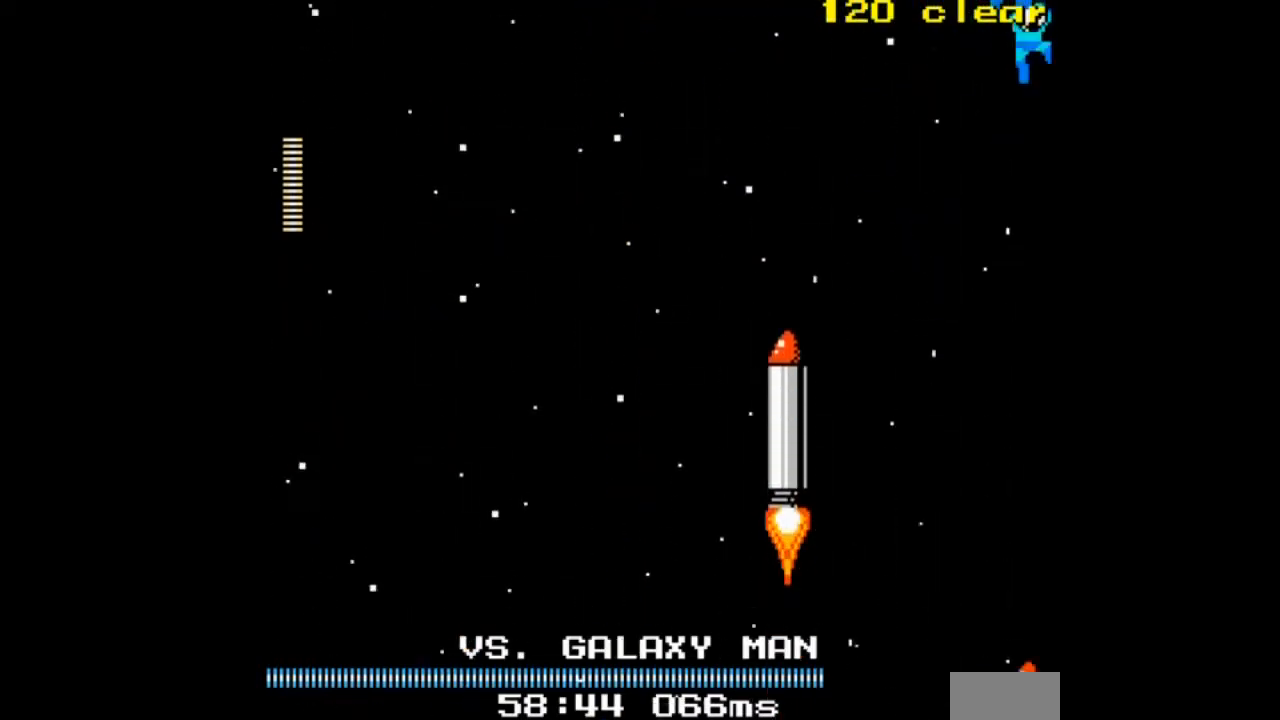
{"buttons": ["A"], "events": [[100, "DPAD_LEFT", "down"], [234, "DPAD_LEFT", "up"], [334, "DPAD_LEFT", "down"], [434, "DPAD_LEFT", "up"]]}
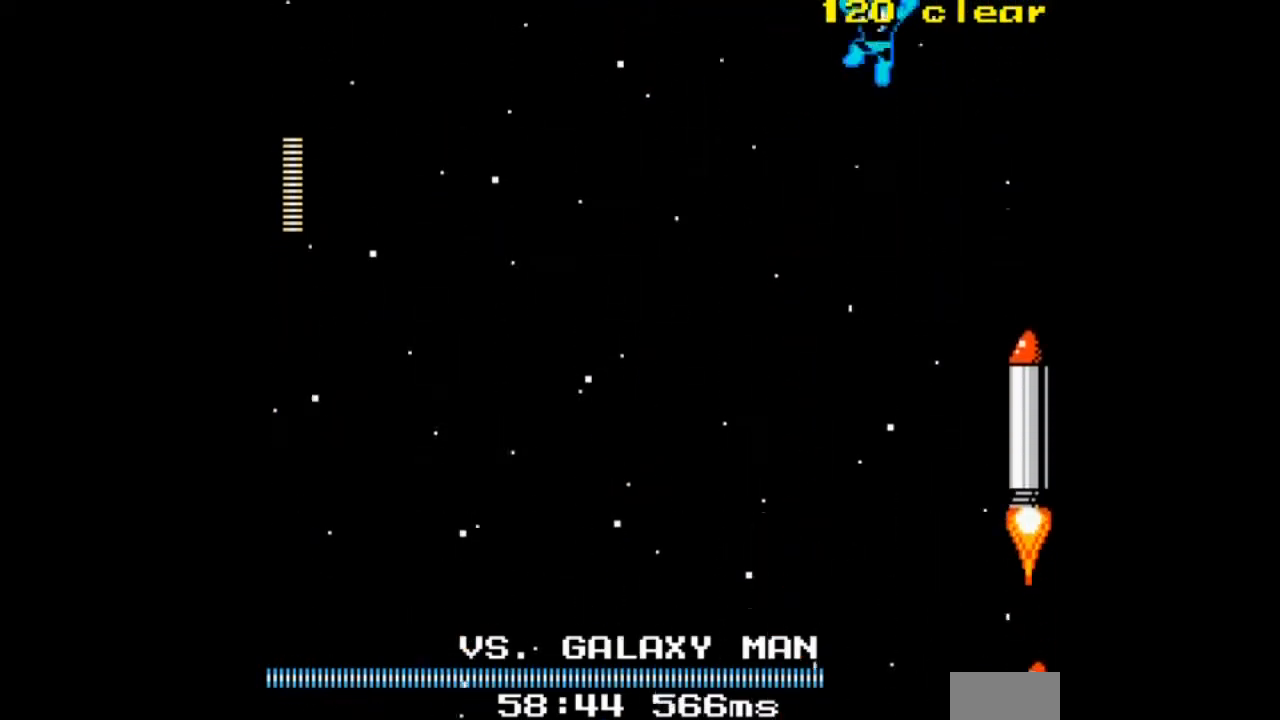
{"buttons": ["A", "DPAD_LEFT"], "events": [[100, "DPAD_DOWN", "down"], [166, "DPAD_LEFT", "down"], [400, "DPAD_DOWN", "up"]]}
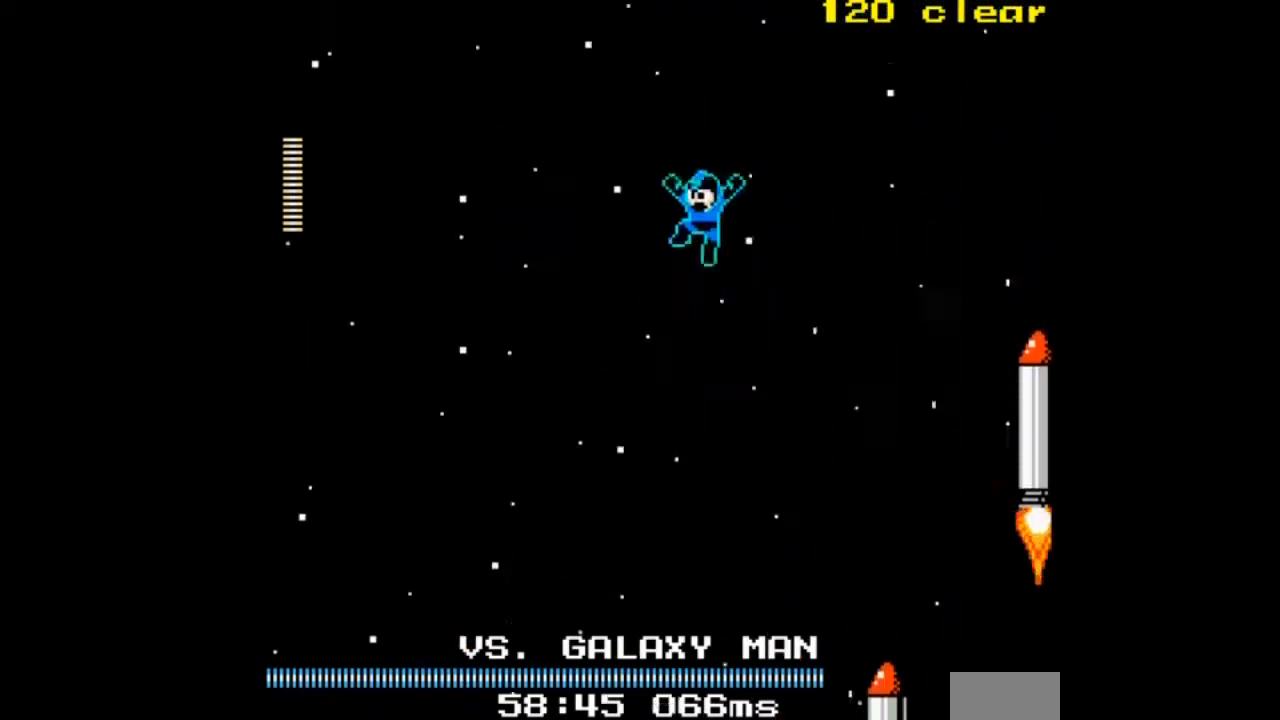
{"buttons": ["A", "DPAD_LEFT"], "events": []}
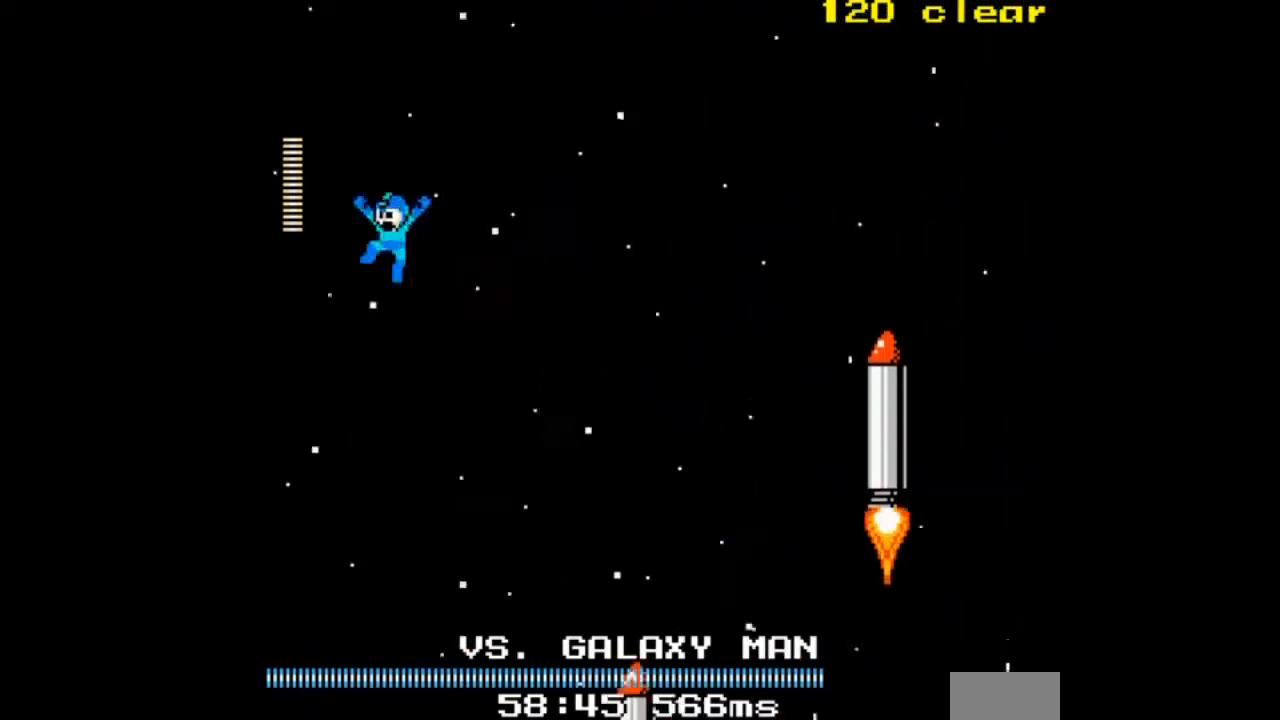
{"buttons": ["A", "DPAD_RIGHT"], "events": [[166, "DPAD_LEFT", "up"], [467, "DPAD_RIGHT", "down"]]}
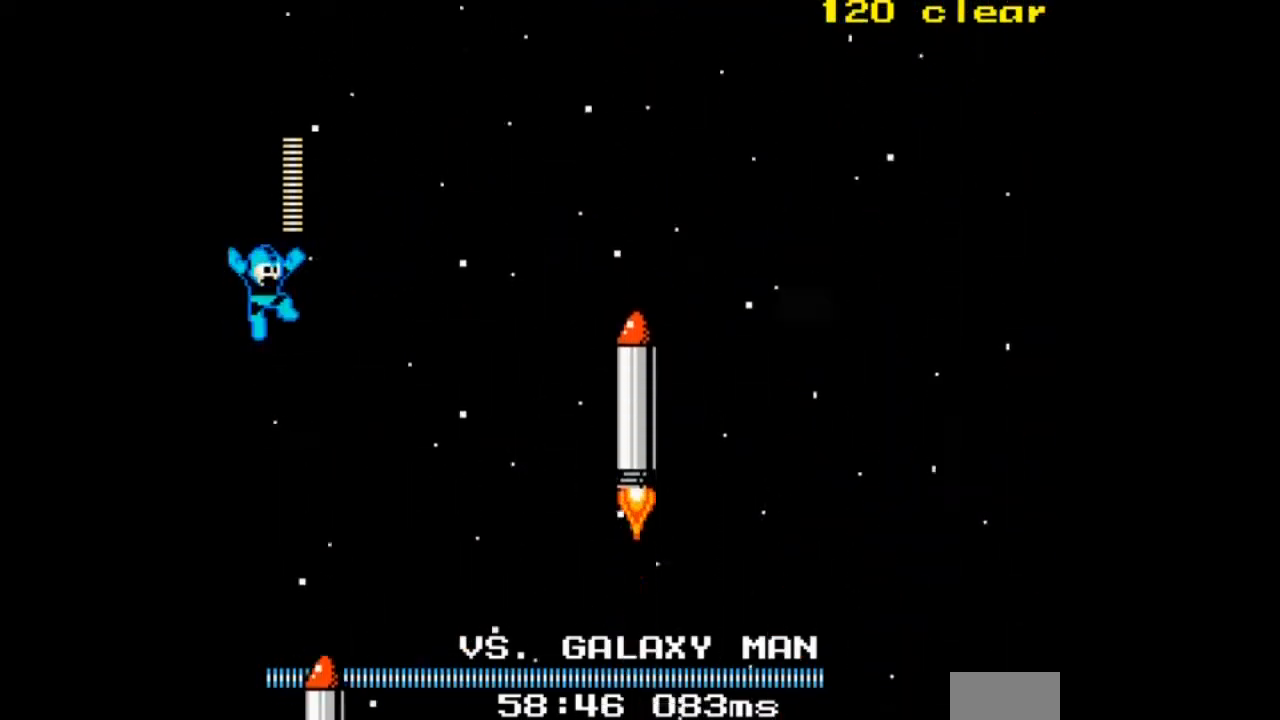
{"buttons": ["A", "DPAD_RIGHT"], "events": [[134, "DPAD_UP", "down"], [234, "DPAD_UP", "up"]]}